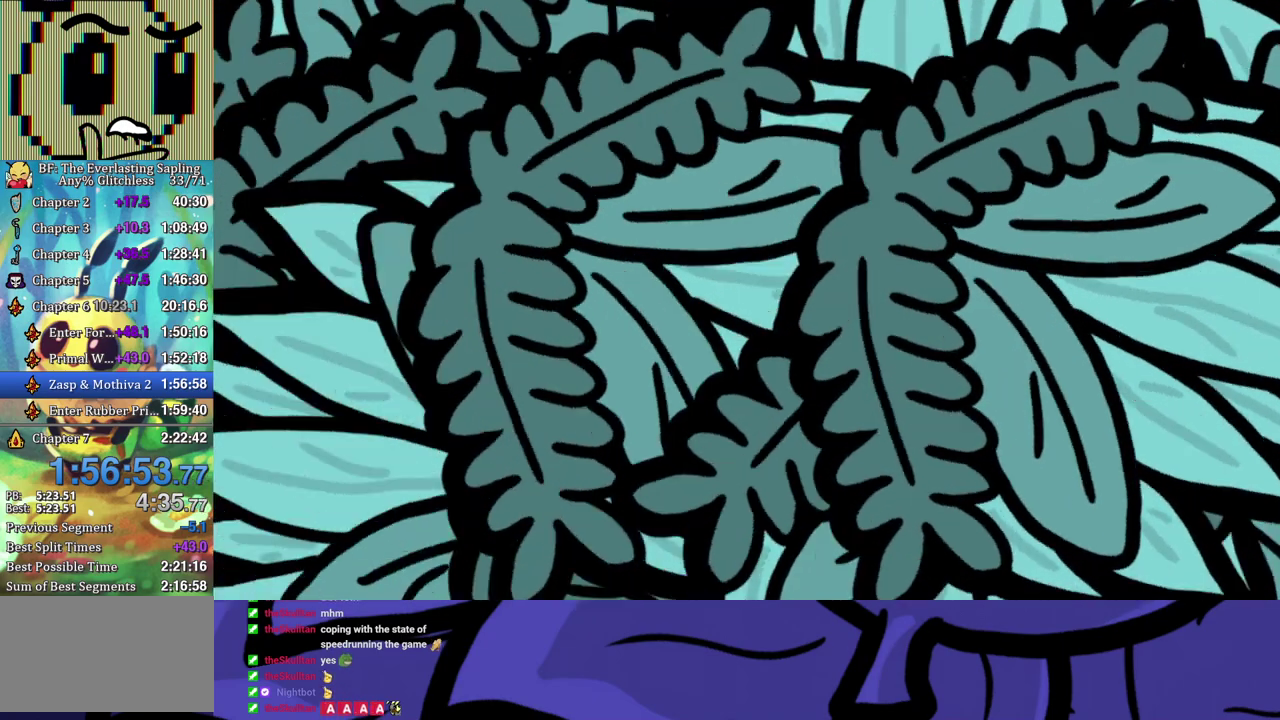
Gameplay with a controller (Xbox layout); each line is a JSON object with the inputs held at the frame after it. "events" lists button and stick changes between this image and that frame as [ms after this image, input, new state], when the widget could be followed in between. Not read: L1 L2 L3 R1 R2 R3.
{"buttons": [], "left_stick": "center", "events": [[433, "DPAD_LEFT", "down"], [483, "DPAD_LEFT", "up"]]}
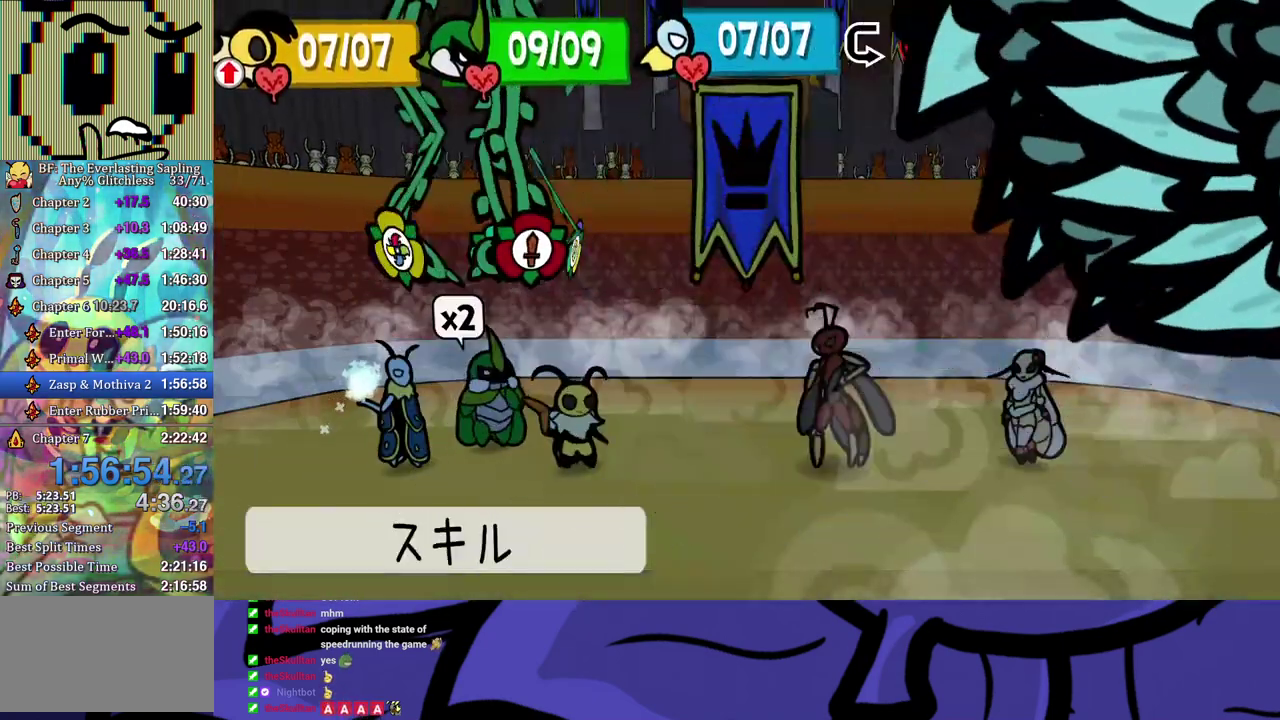
{"buttons": [], "left_stick": "center", "events": [[33, "DPAD_LEFT", "down"], [100, "DPAD_LEFT", "up"], [233, "A", "down"], [283, "A", "up"], [450, "A", "down"], [500, "A", "up"]]}
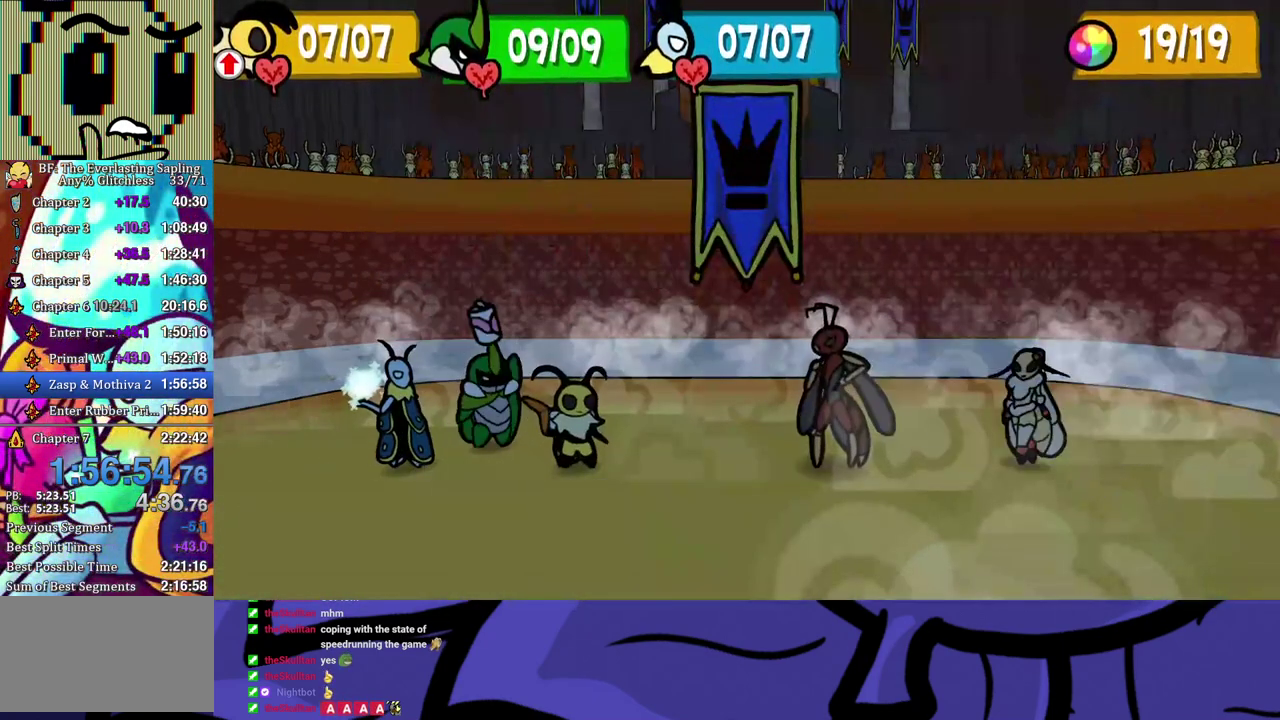
{"buttons": [], "left_stick": "center", "events": [[50, "A", "down"], [117, "A", "up"]]}
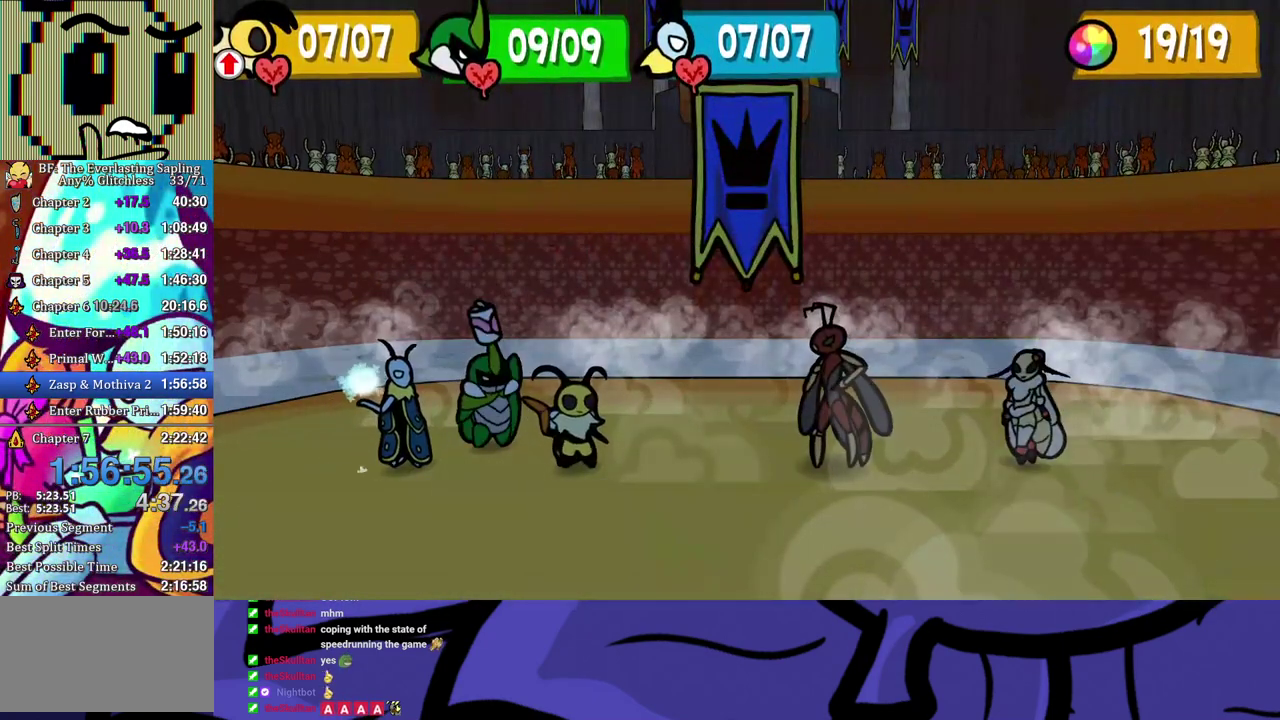
{"buttons": [], "left_stick": "center", "events": []}
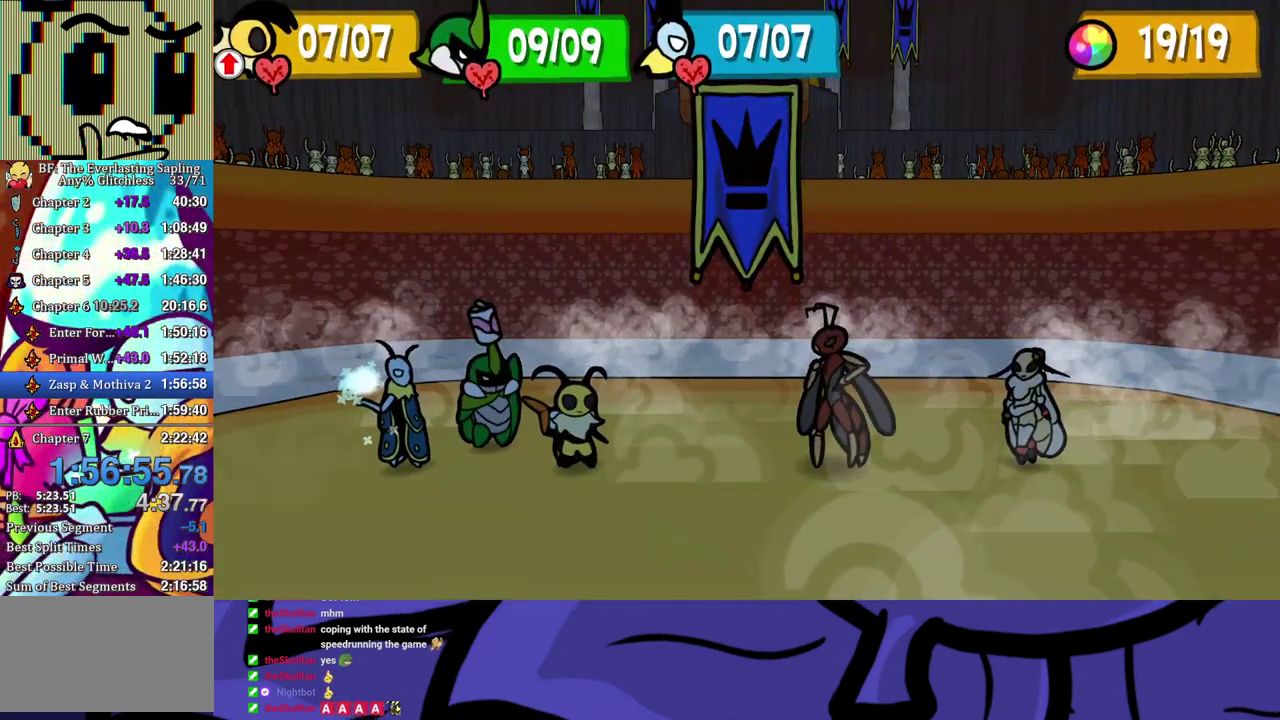
{"buttons": [], "left_stick": "center", "events": []}
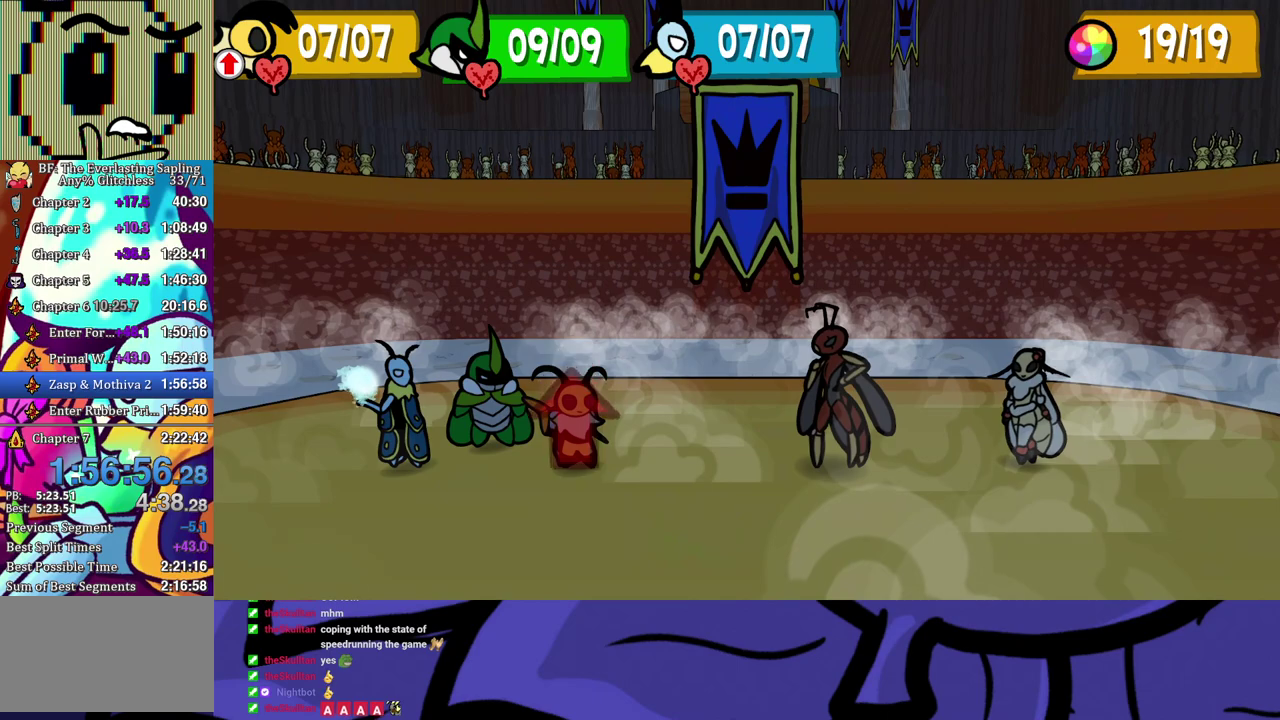
{"buttons": [], "left_stick": "center", "events": []}
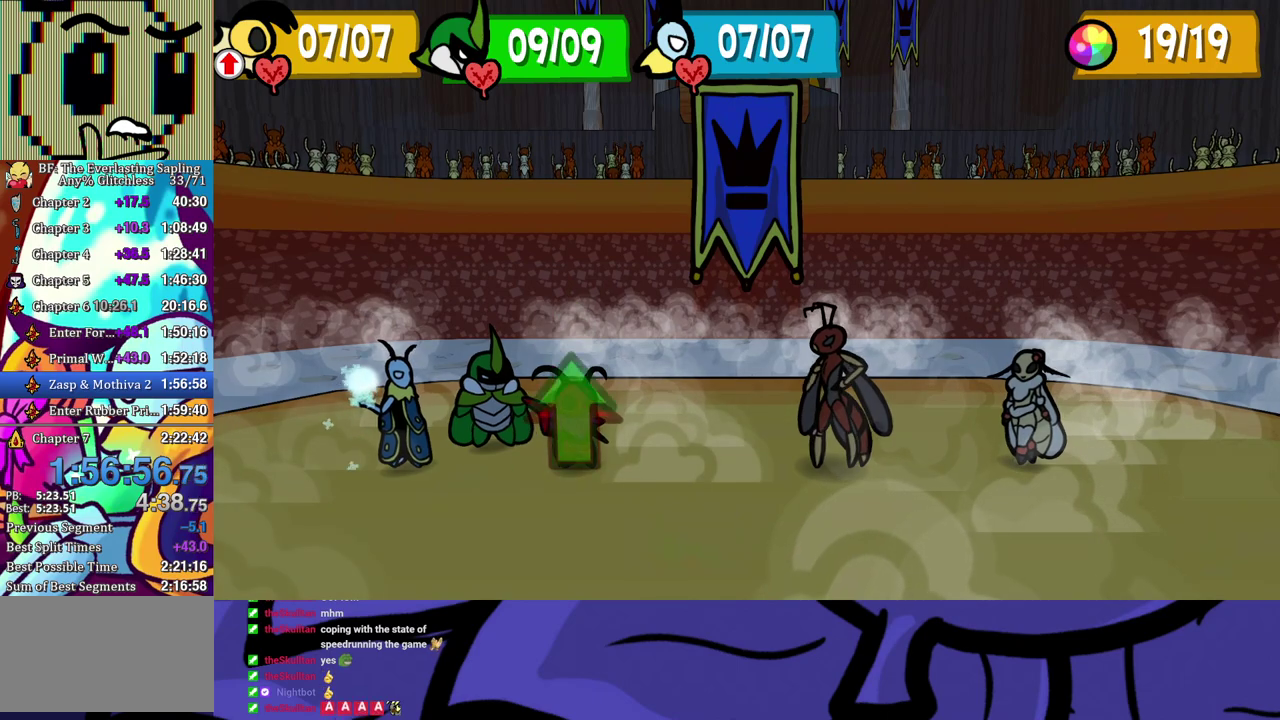
{"buttons": [], "left_stick": "center", "events": []}
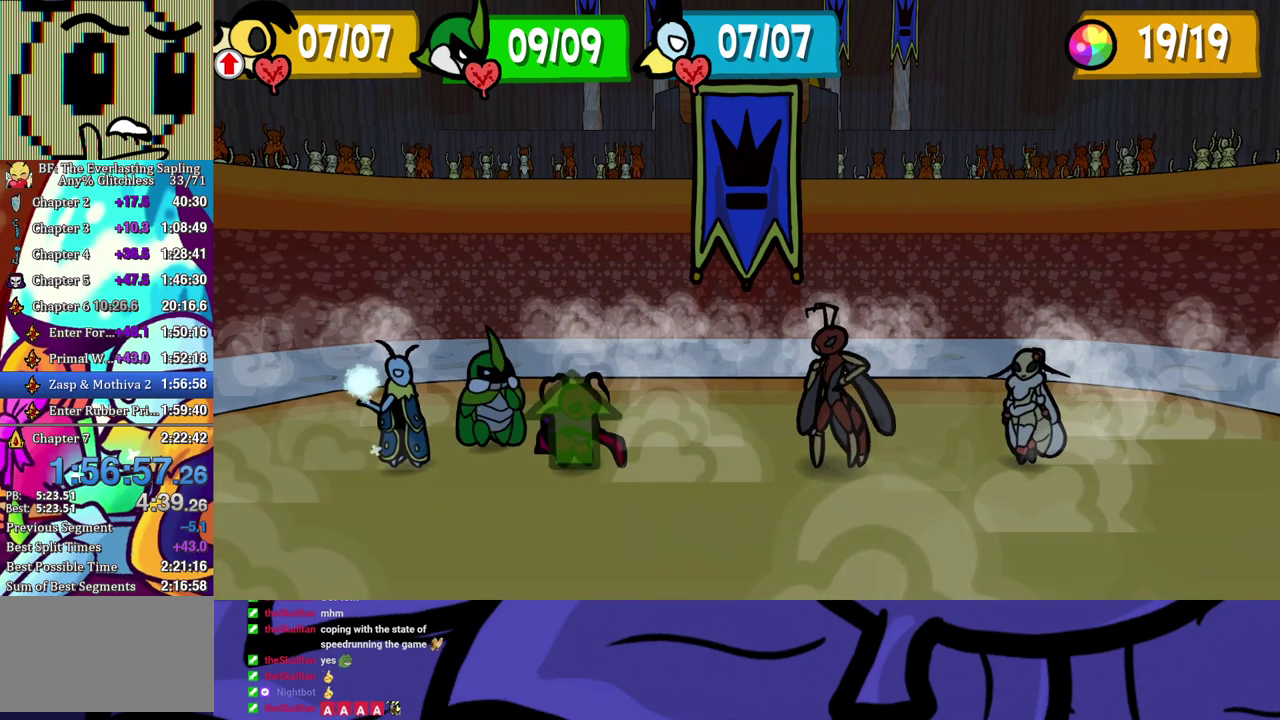
{"buttons": ["DPAD_LEFT"], "left_stick": "center", "events": [[233, "B", "down"], [283, "B", "up"], [333, "DPAD_LEFT", "down"], [400, "DPAD_LEFT", "up"], [450, "DPAD_LEFT", "down"]]}
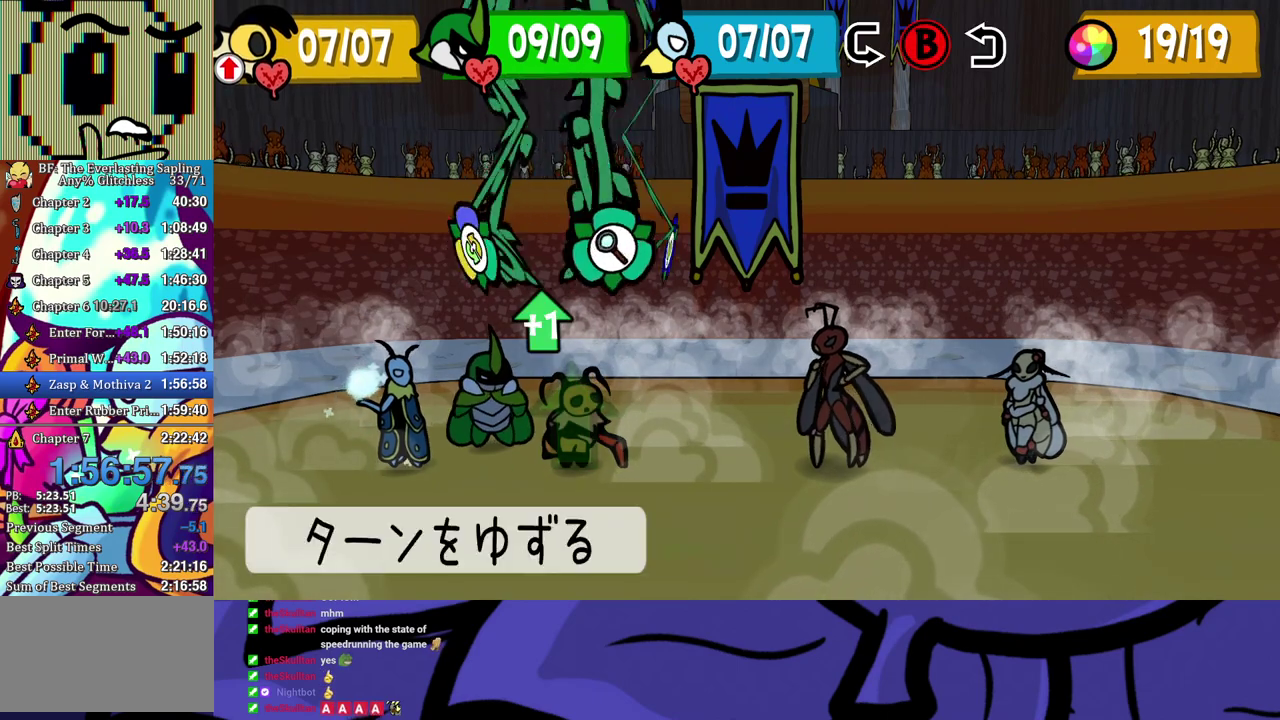
{"buttons": ["A"], "left_stick": "center", "events": [[17, "DPAD_LEFT", "up"], [183, "B", "down"], [233, "B", "up"], [467, "A", "down"]]}
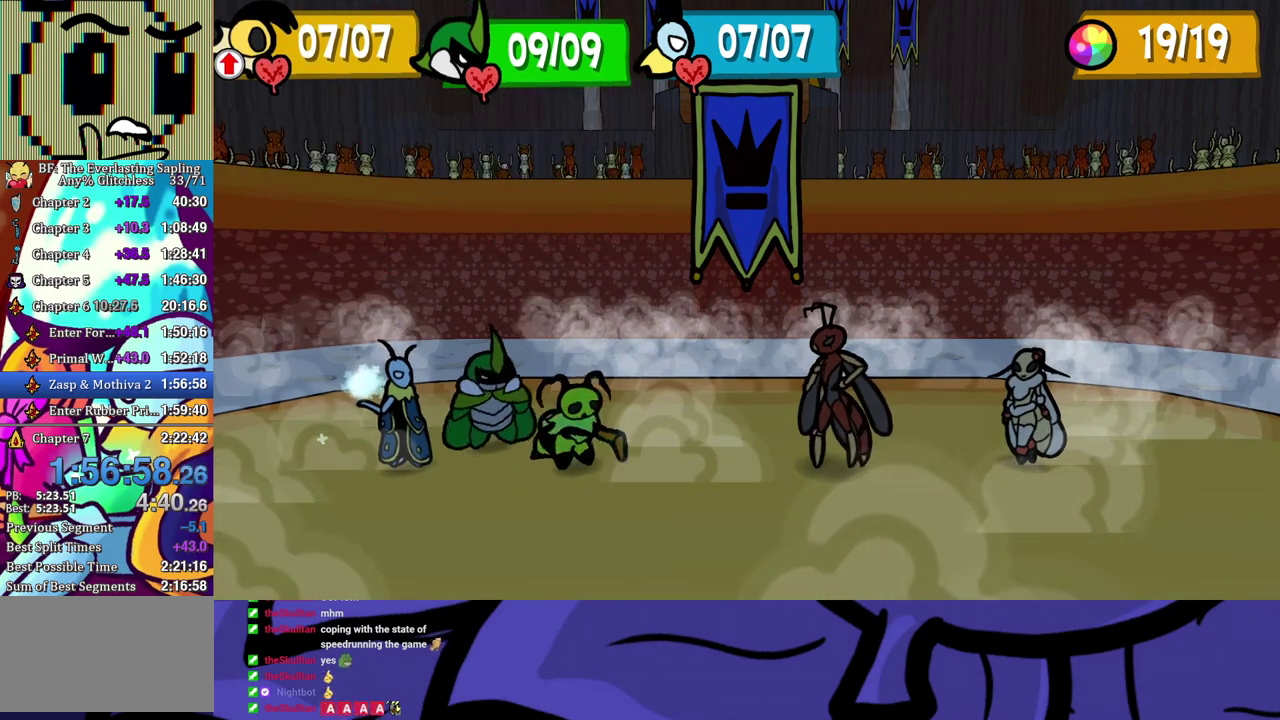
{"buttons": [], "left_stick": "center", "events": [[17, "A", "up"]]}
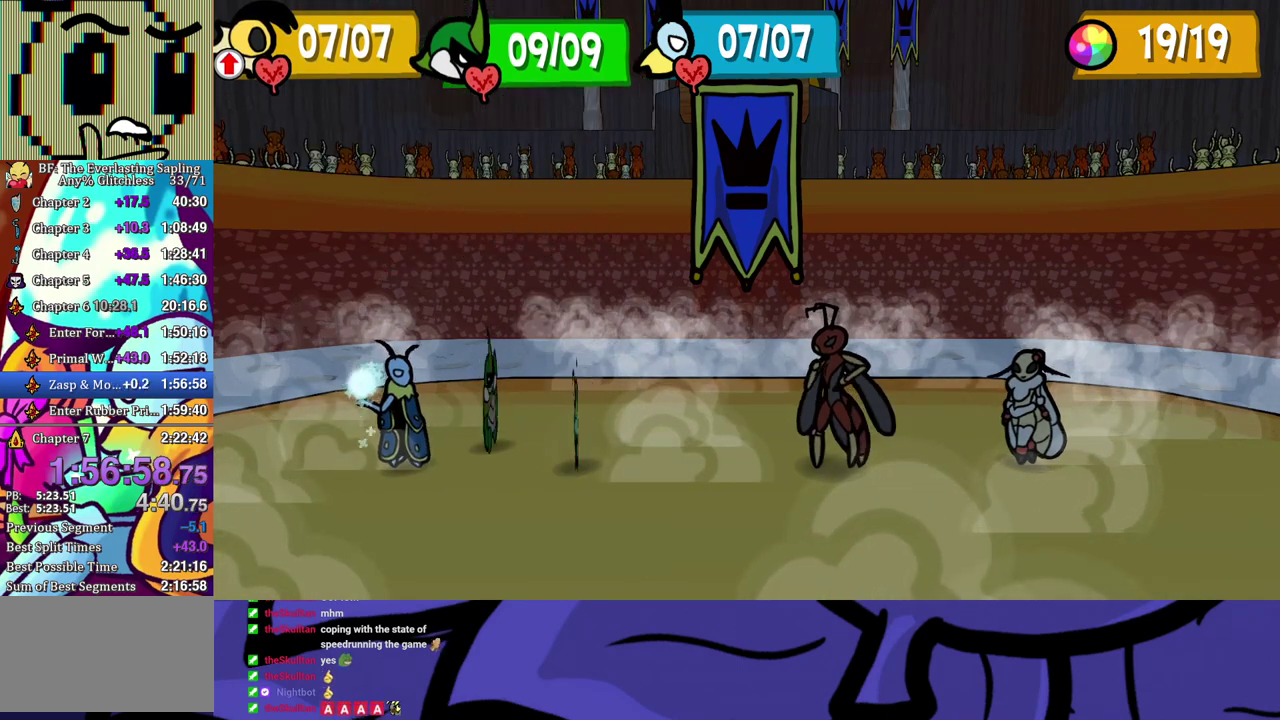
{"buttons": [], "left_stick": "center", "events": [[200, "B", "down"], [250, "B", "up"], [300, "DPAD_LEFT", "down"], [350, "DPAD_LEFT", "up"], [417, "DPAD_LEFT", "down"], [483, "DPAD_LEFT", "up"]]}
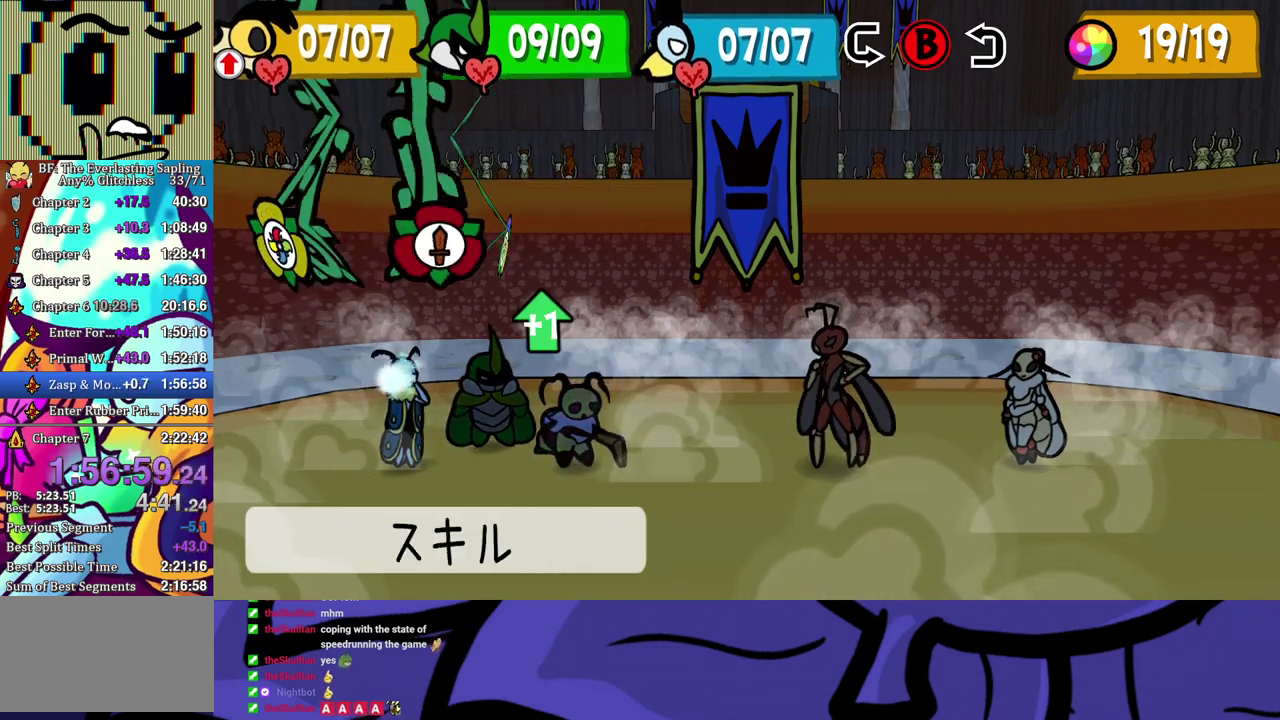
{"buttons": [], "left_stick": "center", "events": [[283, "DPAD_DOWN", "down"], [367, "DPAD_DOWN", "up"]]}
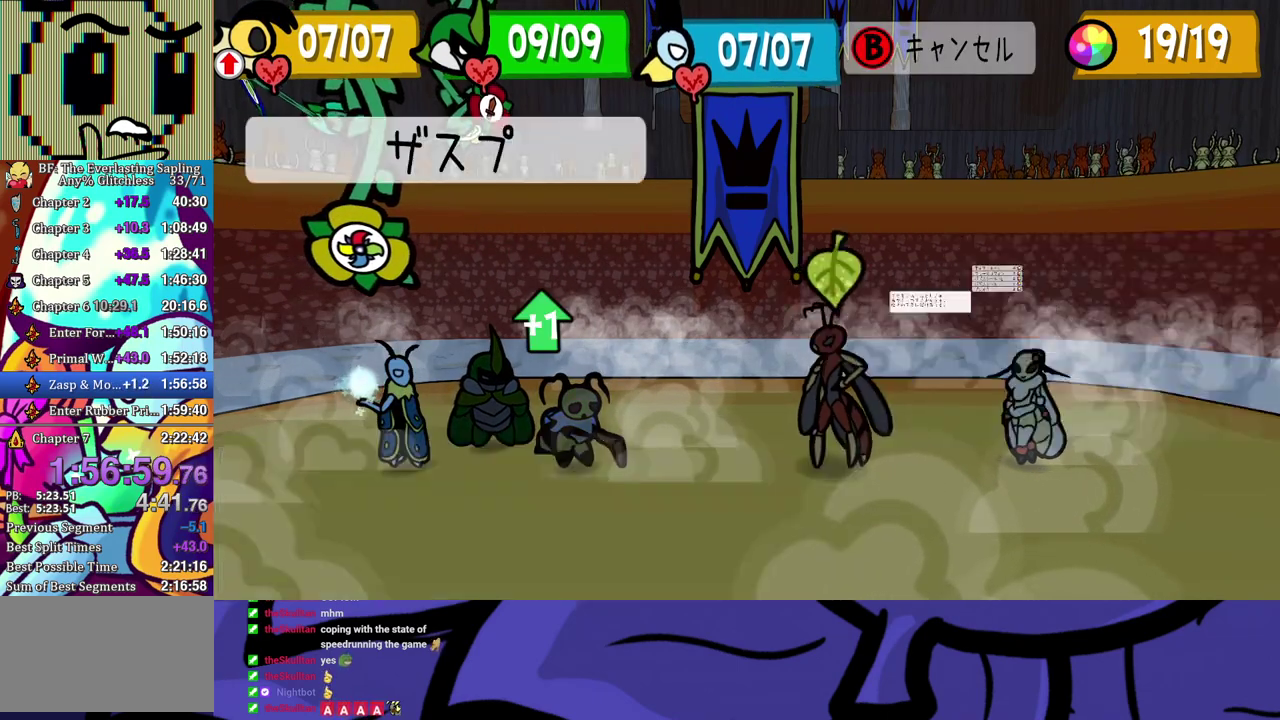
{"buttons": ["A"], "left_stick": "center", "events": [[17, "A", "down"], [67, "A", "up"], [133, "A", "down"], [200, "A", "up"], [267, "A", "down"], [317, "A", "up"], [383, "A", "down"], [433, "A", "up"], [483, "A", "down"]]}
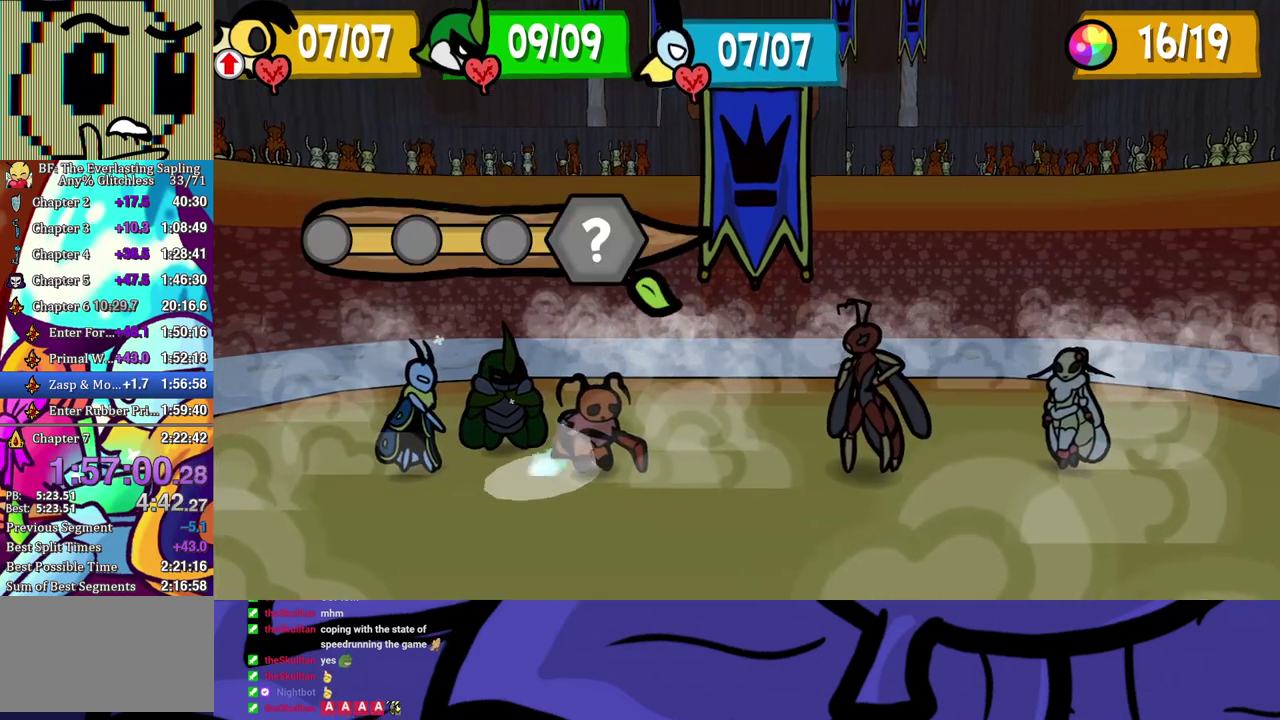
{"buttons": [], "left_stick": "center", "events": [[50, "A", "up"]]}
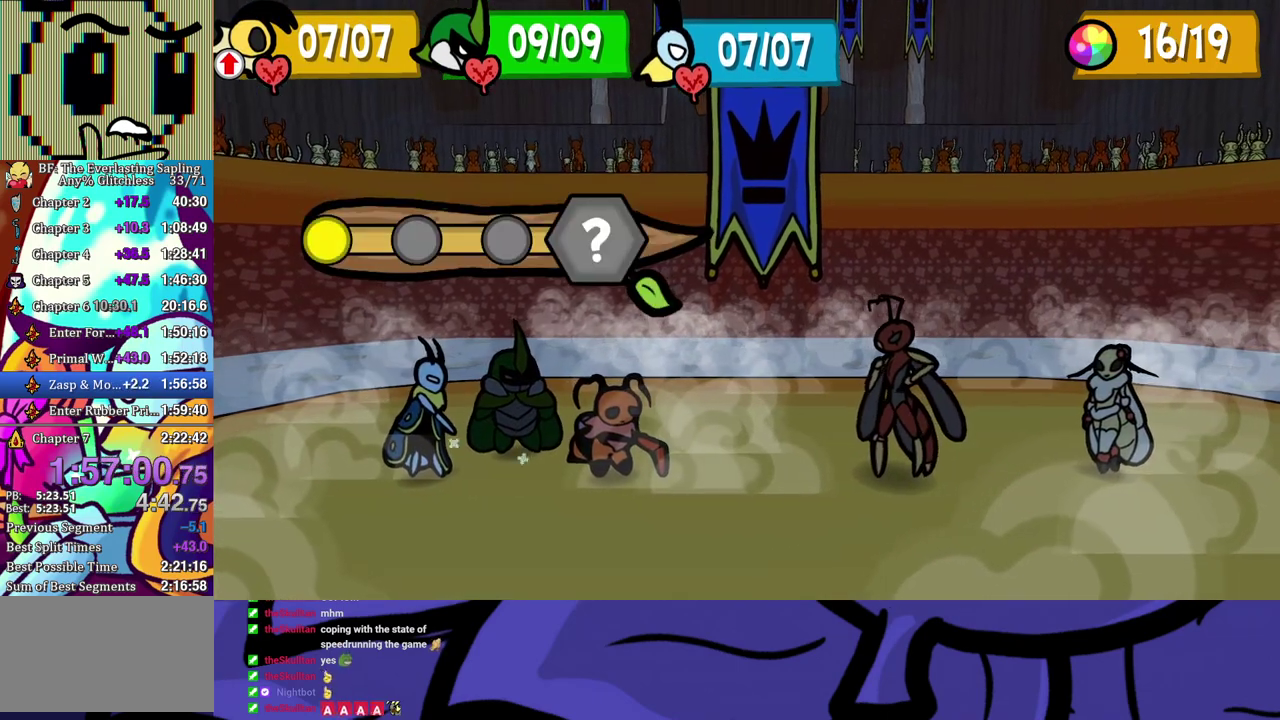
{"buttons": [], "left_stick": "center", "events": []}
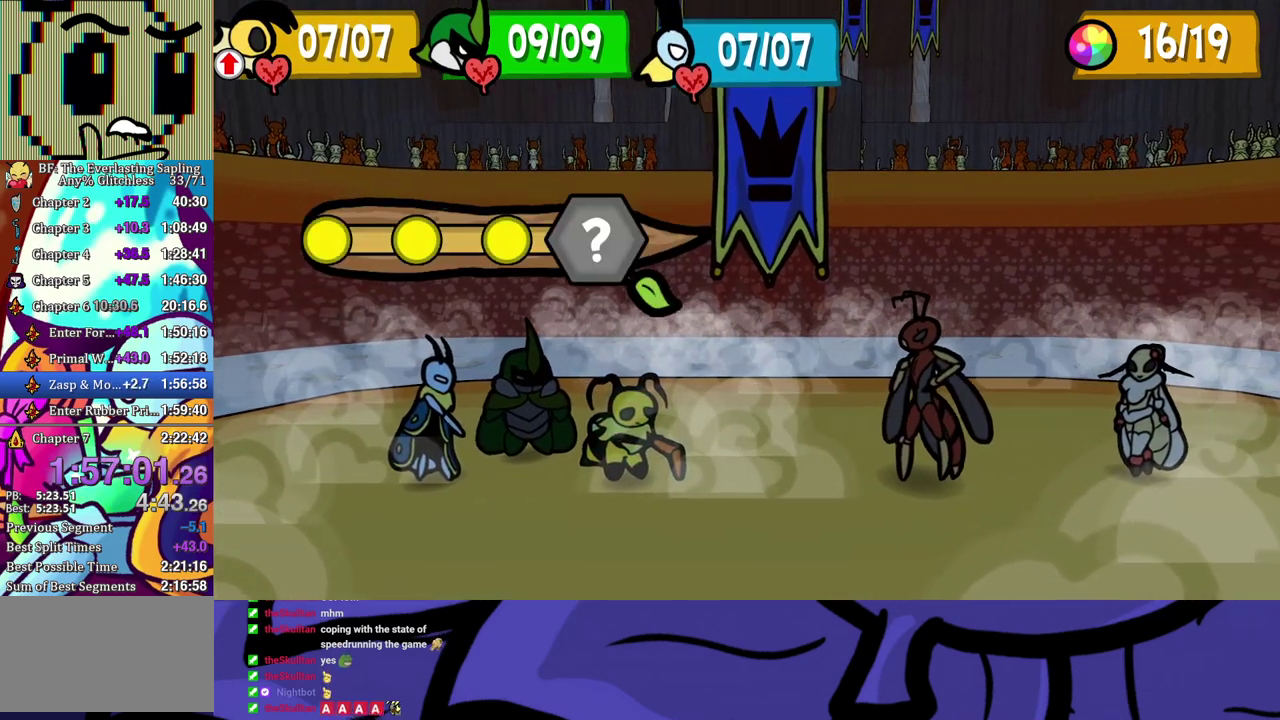
{"buttons": [], "left_stick": "center", "events": []}
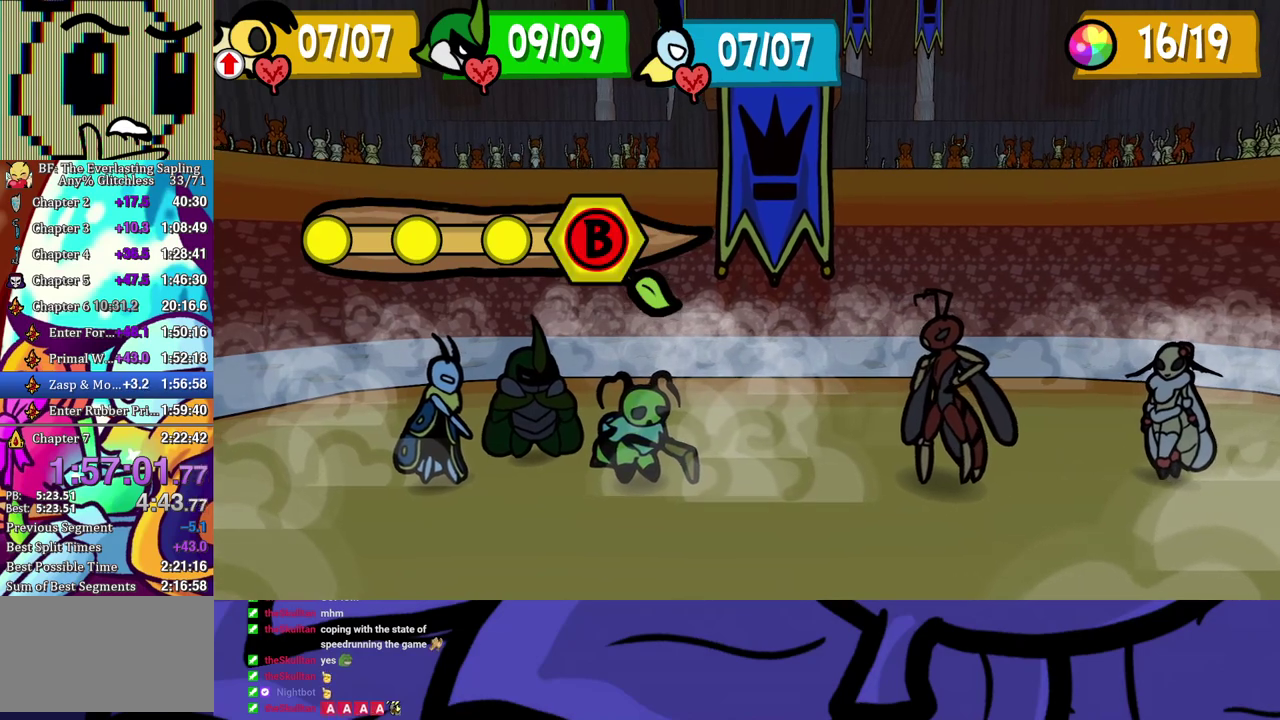
{"buttons": [], "left_stick": "center", "events": []}
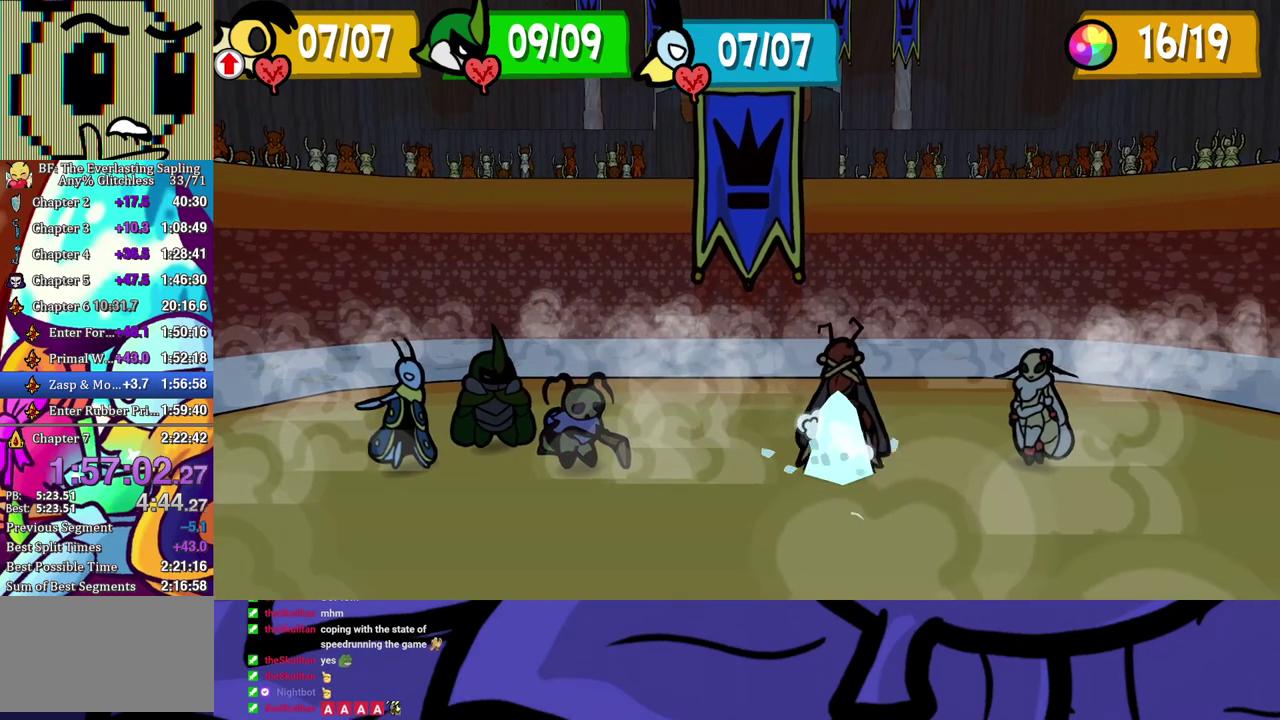
{"buttons": [], "left_stick": "center", "events": []}
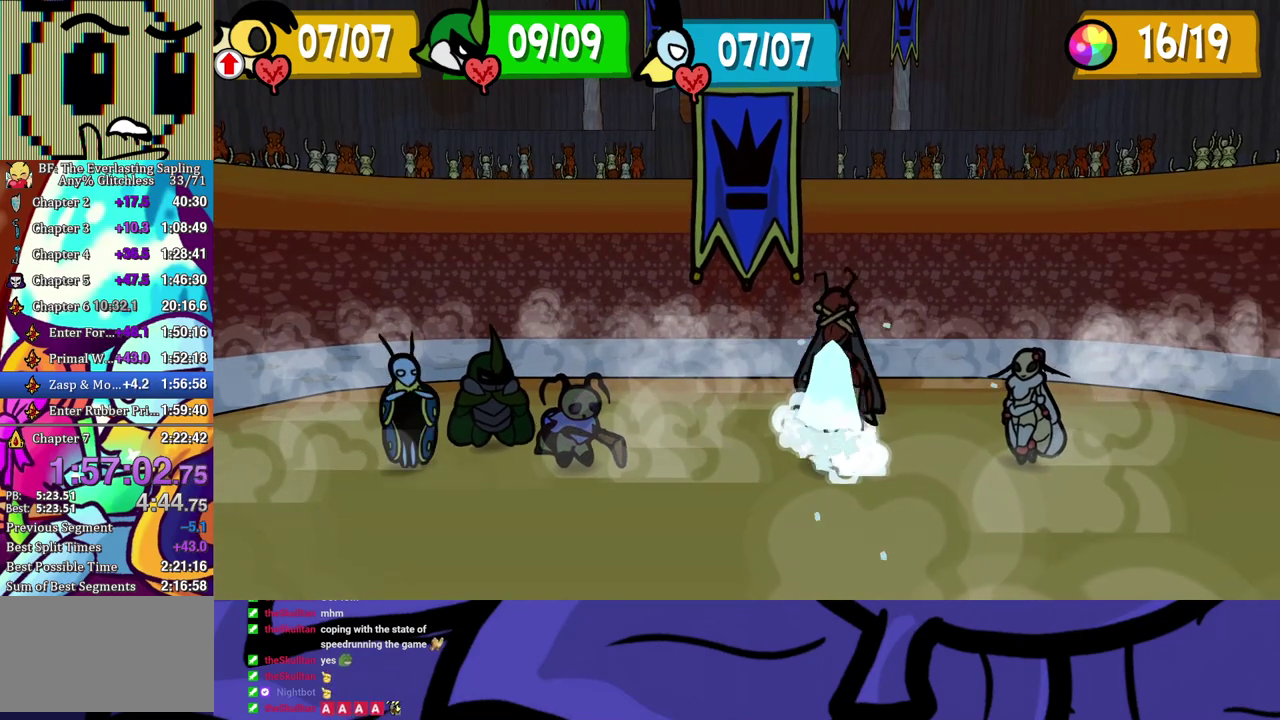
{"buttons": [], "left_stick": "center", "events": []}
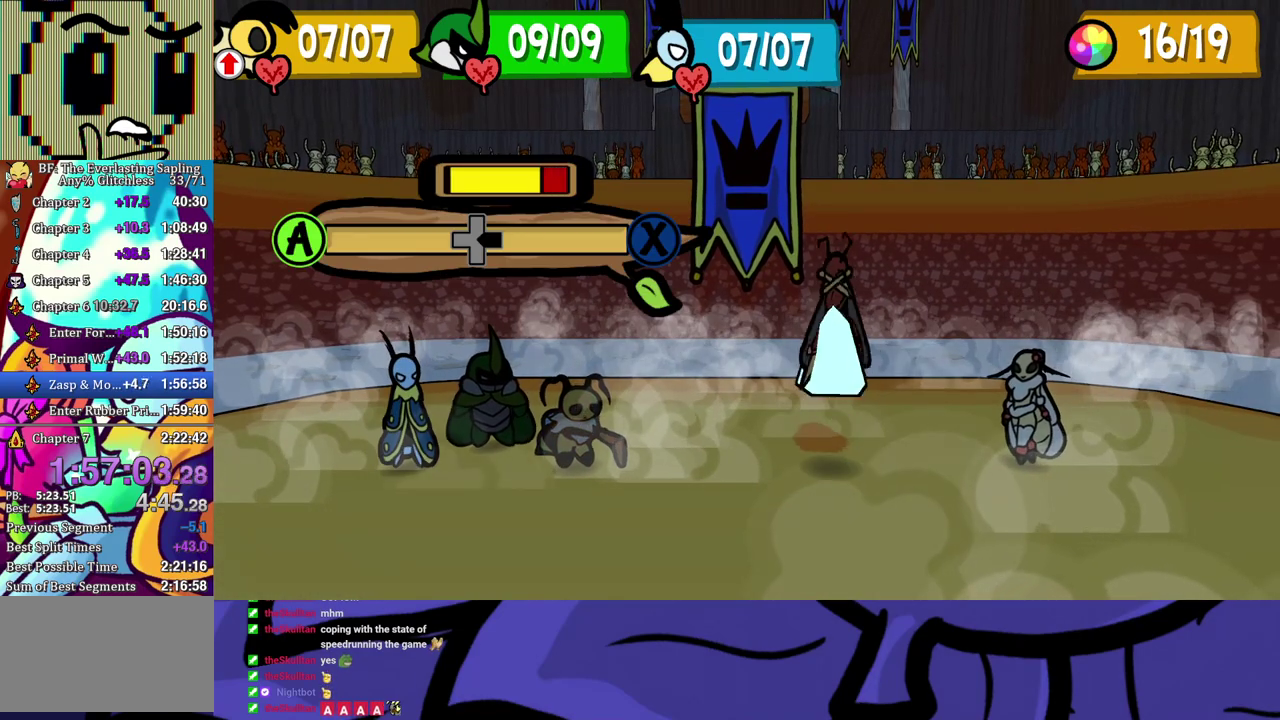
{"buttons": ["DPAD_RIGHT"], "left_stick": "center", "events": [[217, "A", "down"], [300, "A", "up"], [483, "DPAD_RIGHT", "down"]]}
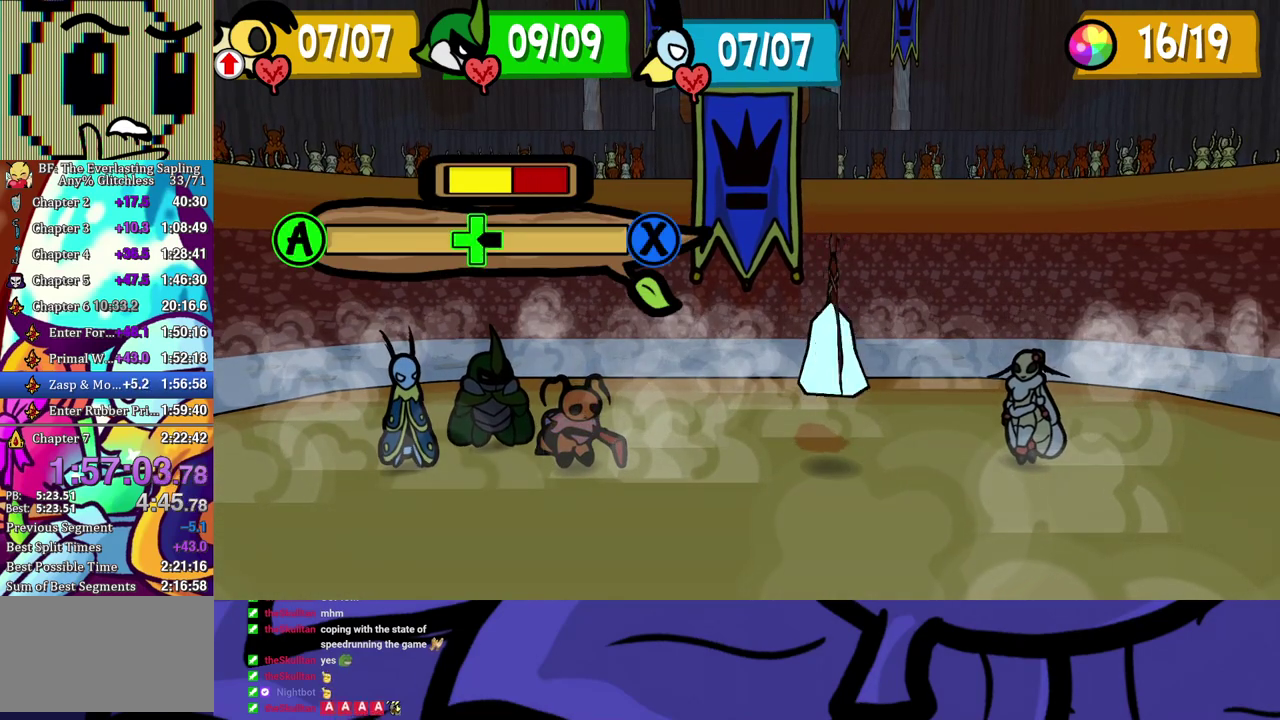
{"buttons": [], "left_stick": "center", "events": [[67, "DPAD_RIGHT", "up"], [233, "X", "down"], [317, "X", "up"]]}
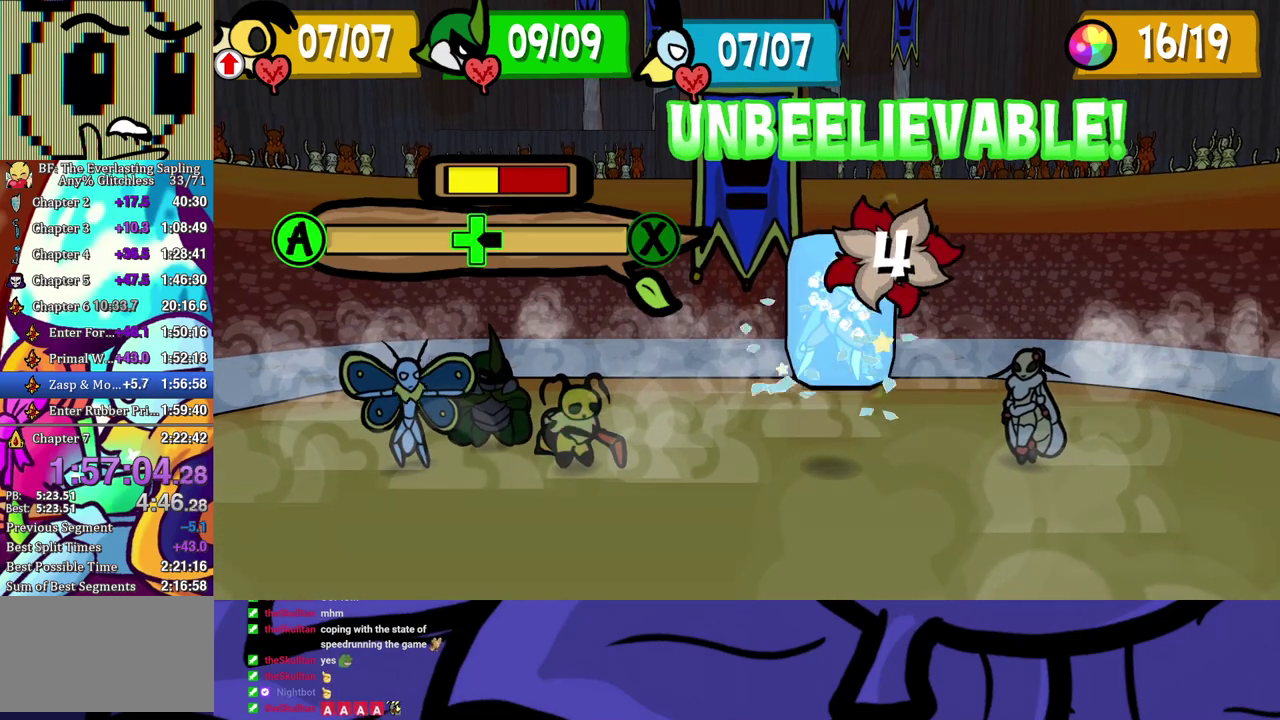
{"buttons": [], "left_stick": "center", "events": []}
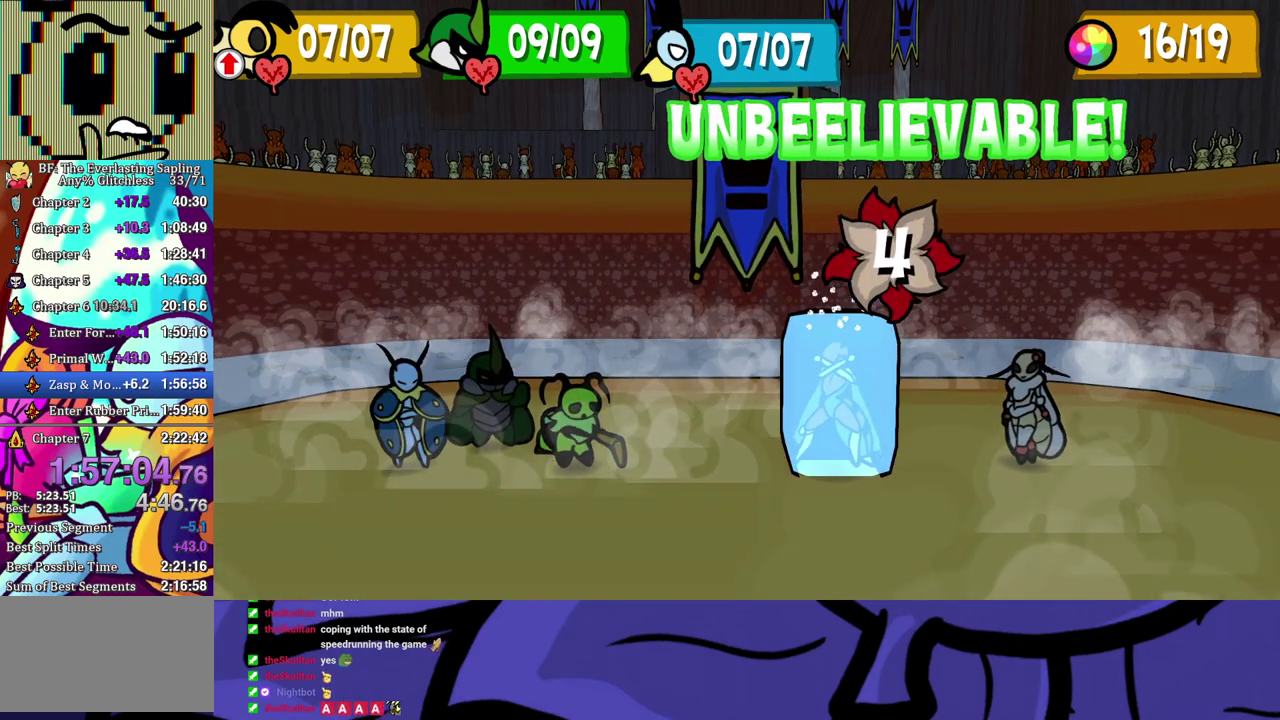
{"buttons": [], "left_stick": "center", "events": []}
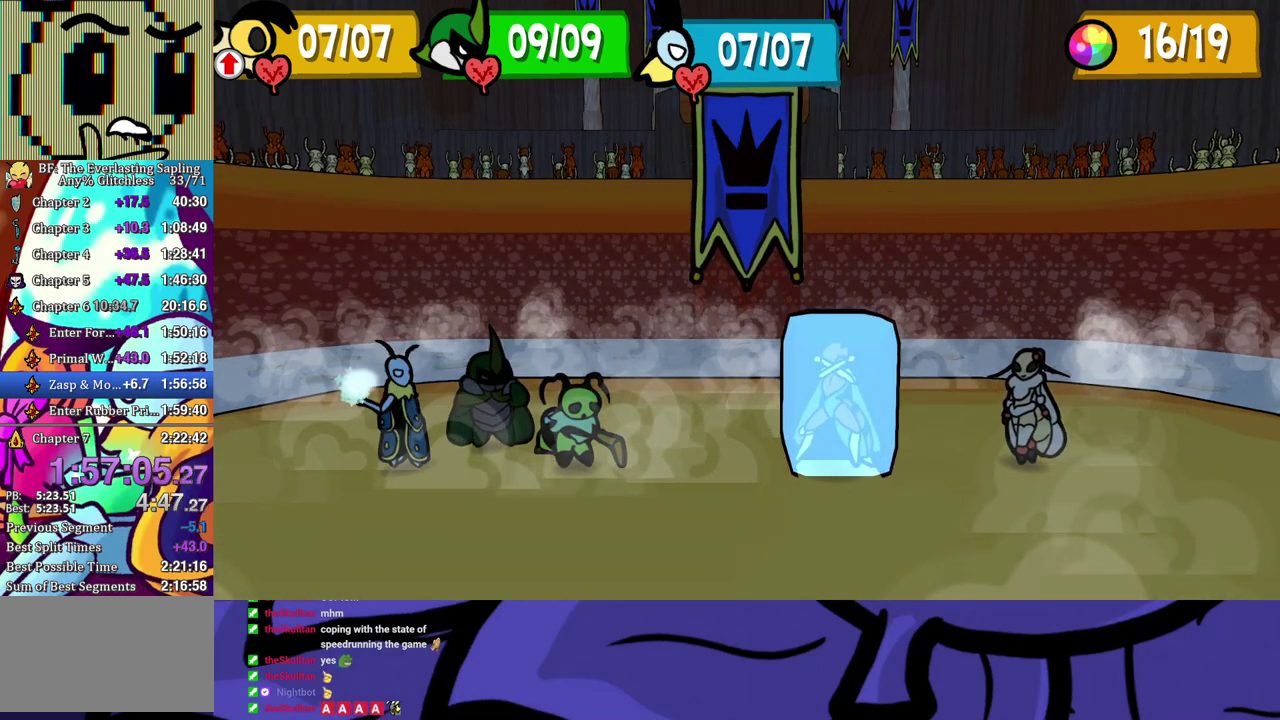
{"buttons": ["A"], "left_stick": "center", "events": [[500, "A", "down"]]}
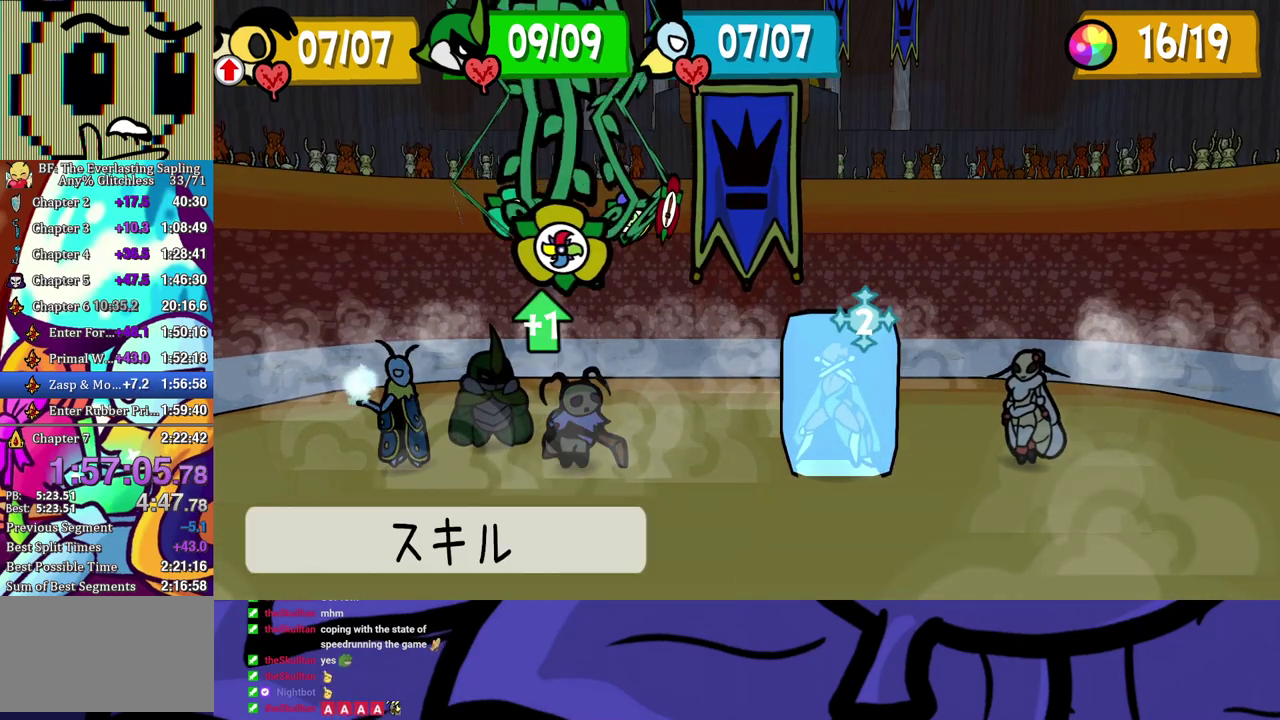
{"buttons": ["A"], "left_stick": "center", "events": [[33, "A", "up"], [217, "A", "down"], [267, "A", "up"], [350, "DPAD_LEFT", "down"], [467, "A", "down"], [500, "DPAD_LEFT", "up"]]}
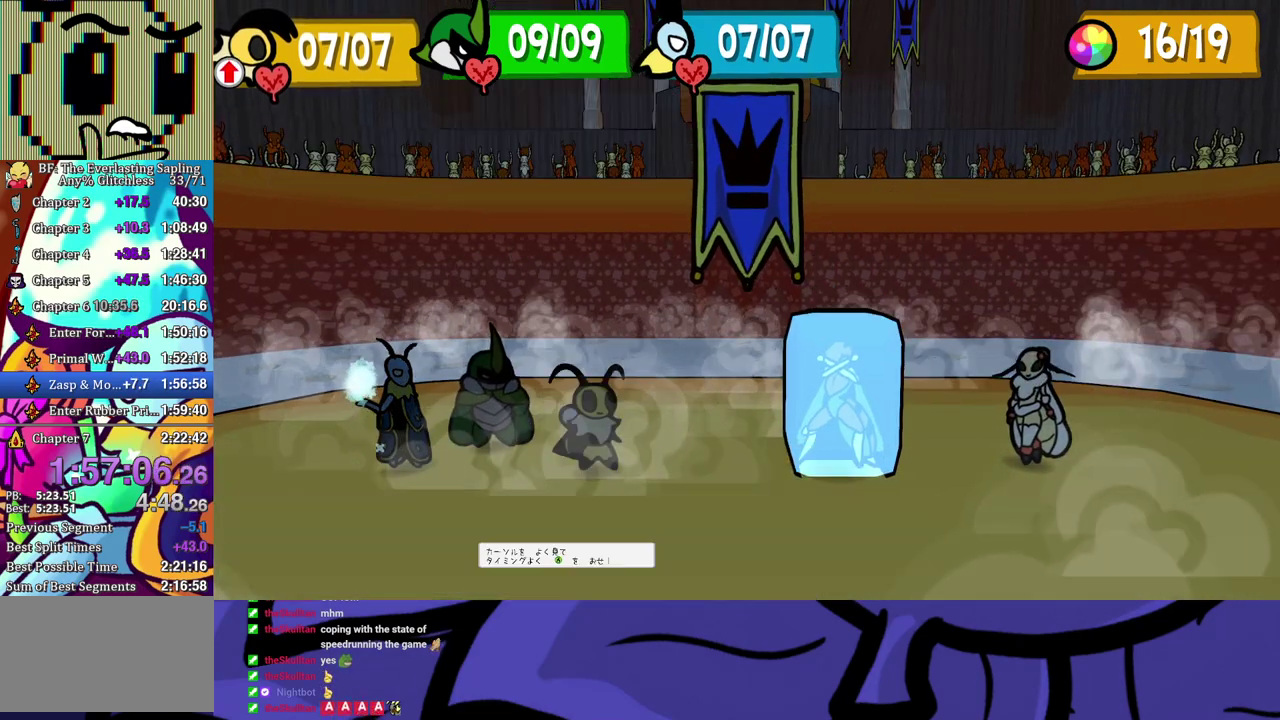
{"buttons": [], "left_stick": "center", "events": [[17, "A", "up"]]}
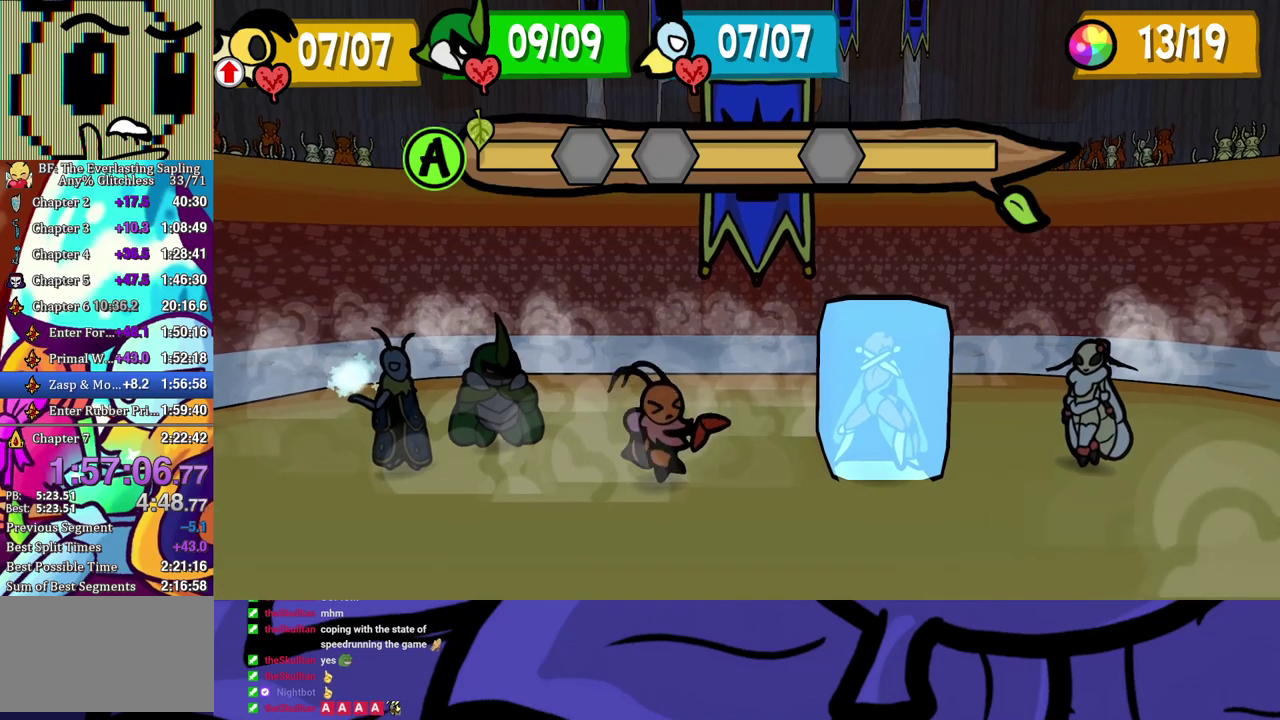
{"buttons": [], "left_stick": "center", "events": []}
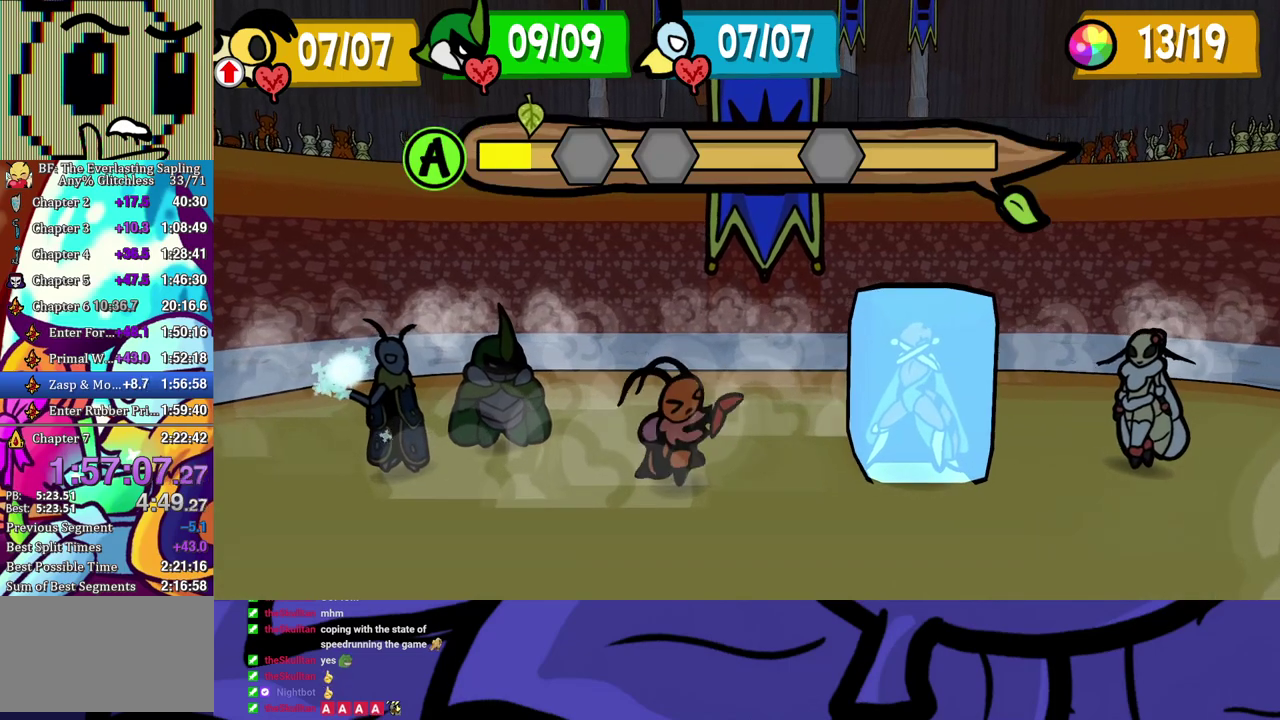
{"buttons": ["A"], "left_stick": "center", "events": [[250, "A", "down"], [300, "A", "up"], [483, "A", "down"]]}
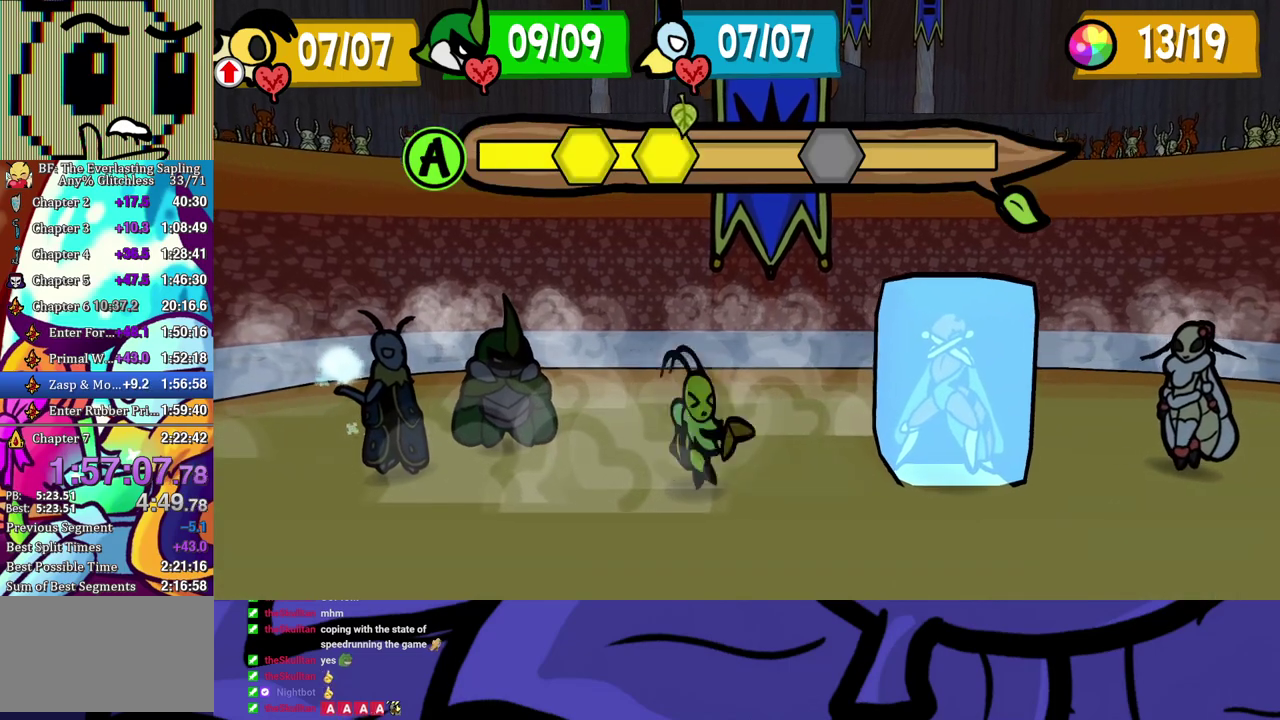
{"buttons": [], "left_stick": "center", "events": [[17, "A", "up"]]}